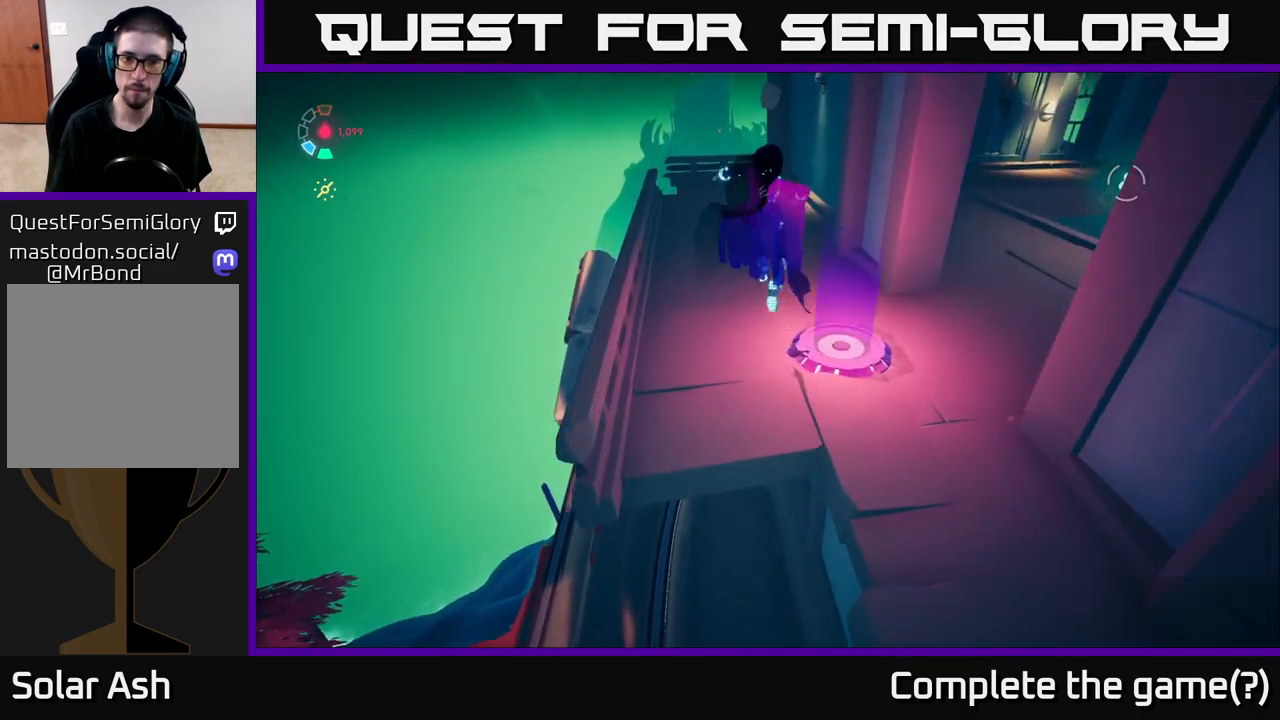
Gameplay with a controller (Xbox layout); each line is a JSON object with the inputs held at the frame after it. "events" lists button and stick changes between this image and that frame as [ms after this image, input, new state], when the widget could be followed in between.
{"buttons": [], "left_stick": "center", "right_stick": "up-right", "events": [[67, "right_stick", "right"], [300, "right_stick", "up-right"]]}
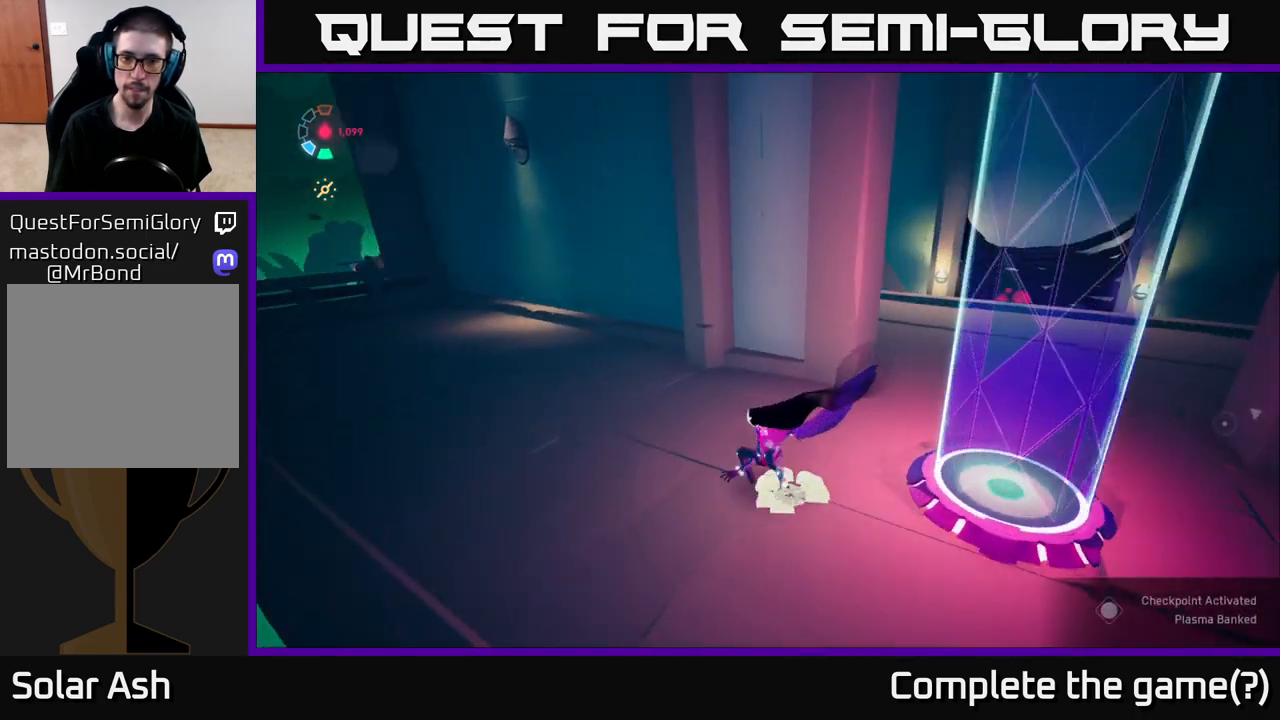
{"buttons": [], "left_stick": "up-left", "right_stick": "left", "events": [[100, "right_stick", "center"], [200, "right_stick", "left"], [250, "left_stick", "left"], [500, "left_stick", "up-left"]]}
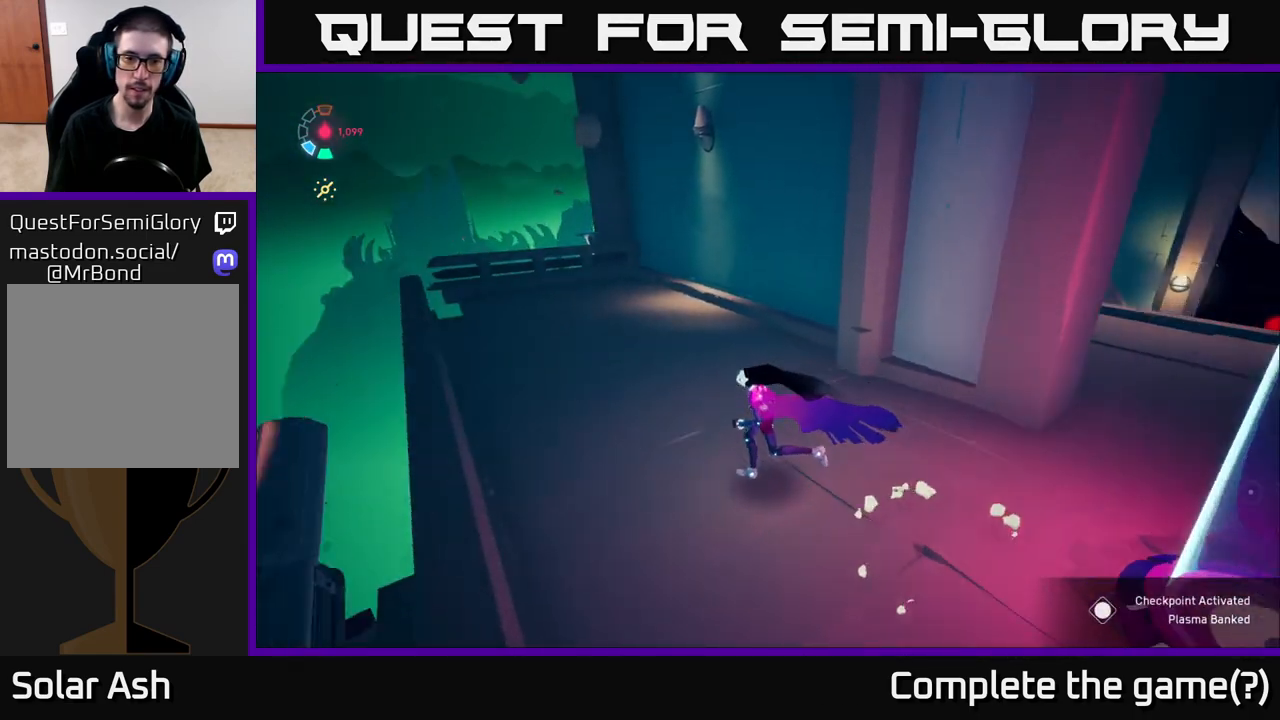
{"buttons": ["L2"], "left_stick": "up-left", "right_stick": "right", "events": [[33, "right_stick", "center"], [200, "L2", "down"], [367, "right_stick", "right"]]}
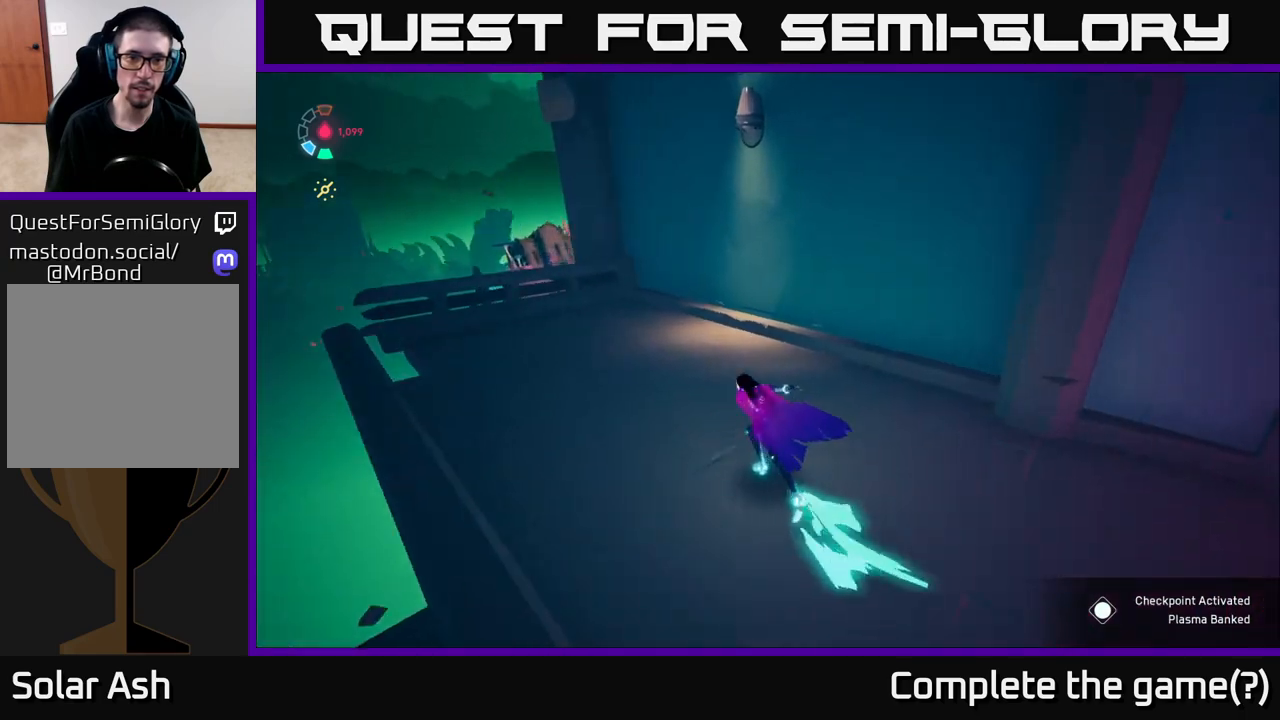
{"buttons": ["L2"], "left_stick": "right", "right_stick": "right", "events": [[17, "left_stick", "right"]]}
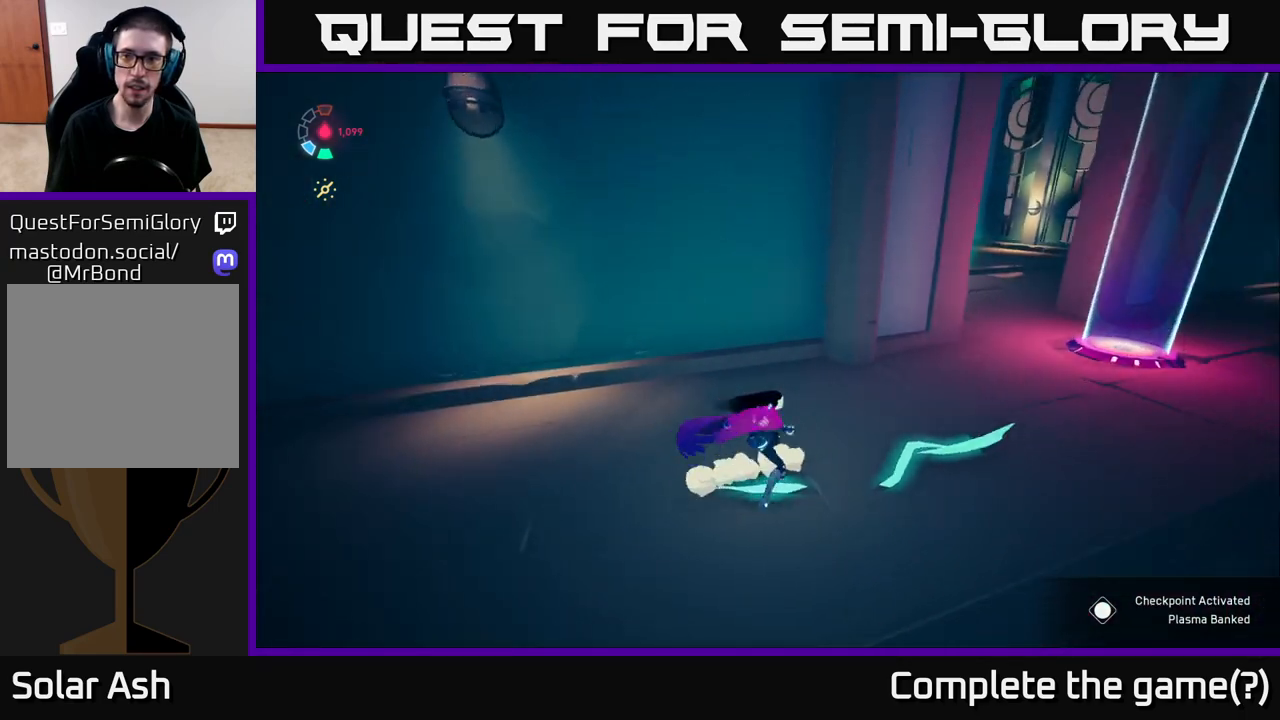
{"buttons": ["L2"], "left_stick": "up", "right_stick": "center", "events": [[183, "right_stick", "center"], [200, "left_stick", "up-right"], [450, "left_stick", "up"]]}
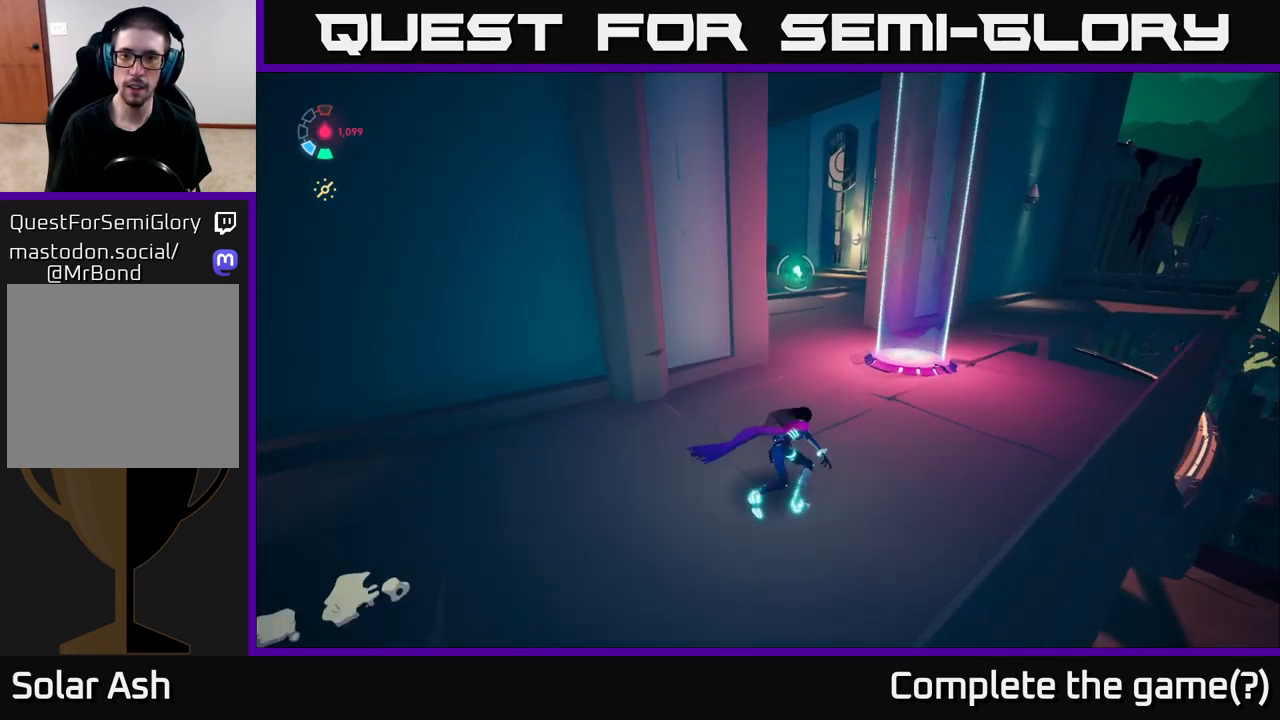
{"buttons": ["L2"], "left_stick": "up", "right_stick": "left", "events": [[433, "right_stick", "left"]]}
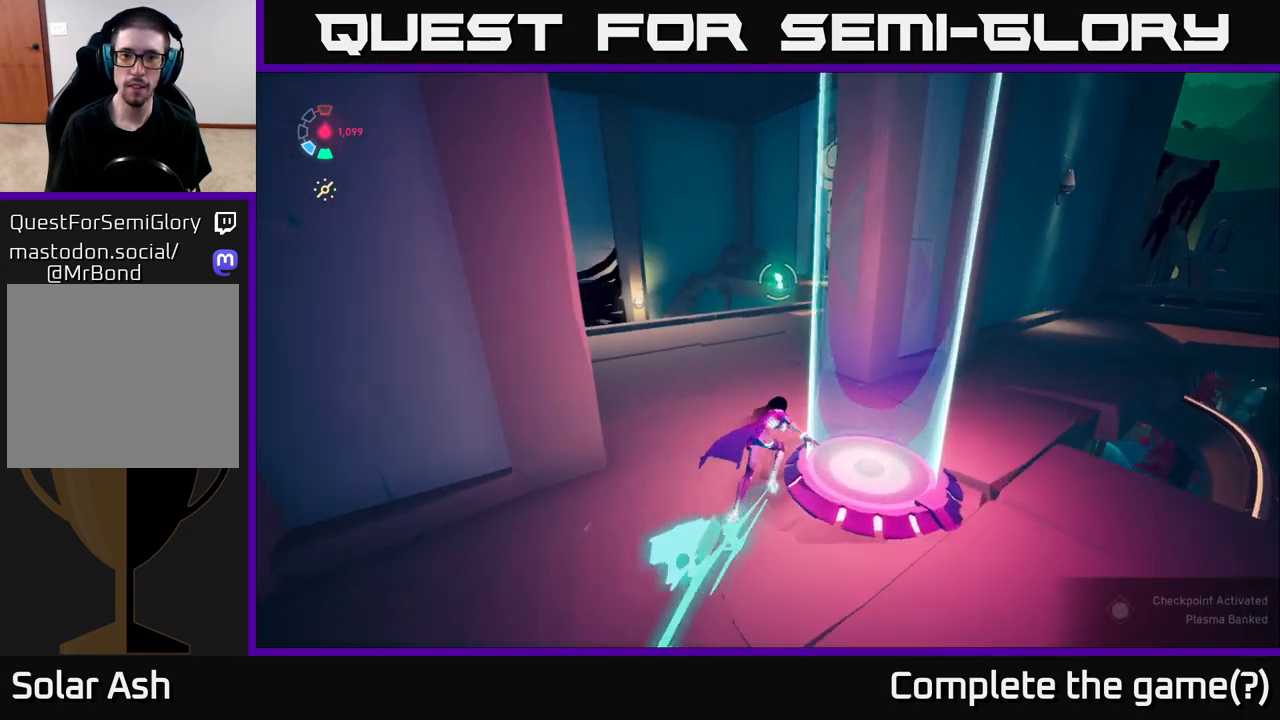
{"buttons": [], "left_stick": "center", "right_stick": "left", "events": [[300, "L2", "up"], [367, "left_stick", "center"]]}
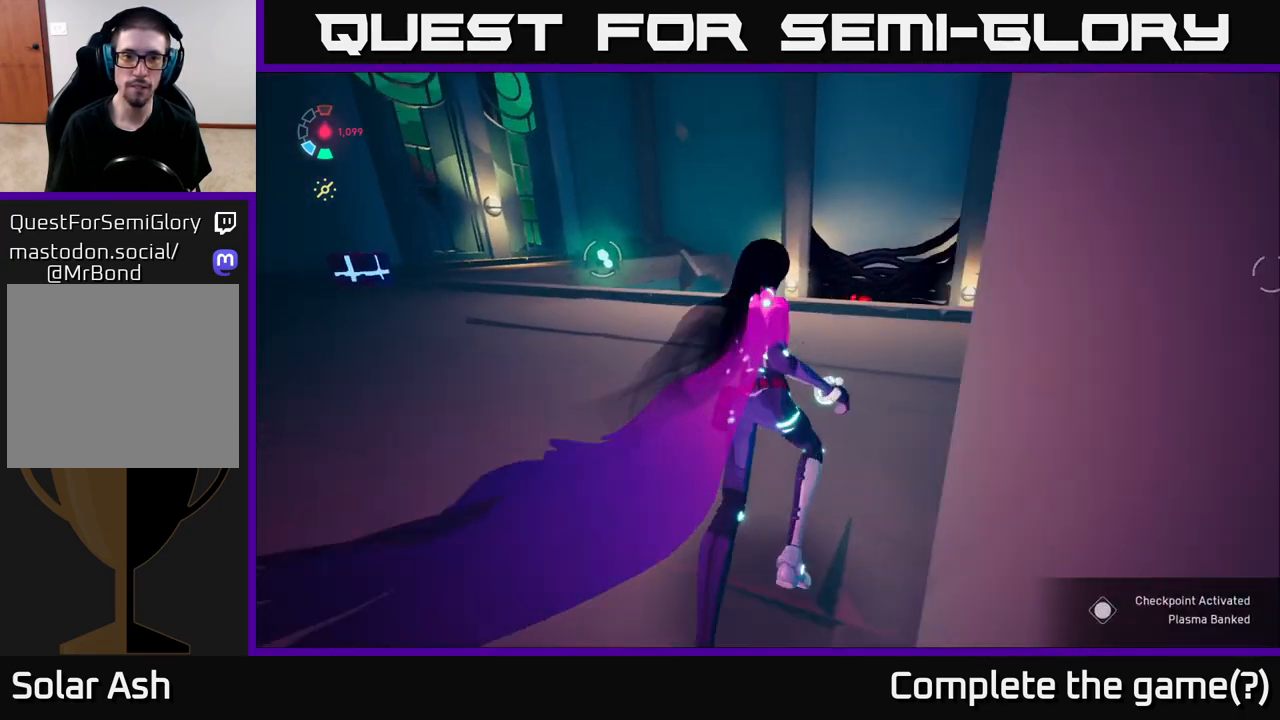
{"buttons": [], "left_stick": "up", "right_stick": "left", "events": [[50, "left_stick", "up"], [117, "right_stick", "center"], [267, "right_stick", "left"]]}
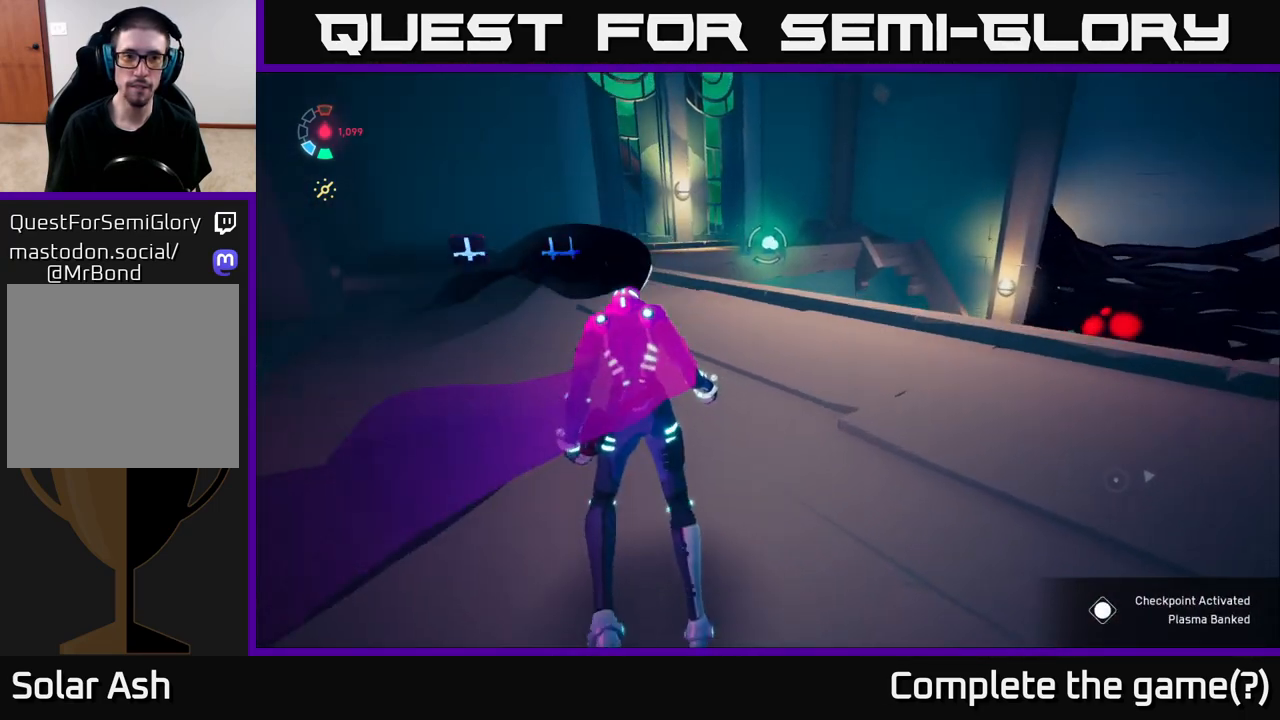
{"buttons": ["L2"], "left_stick": "up", "right_stick": "center", "events": [[250, "L2", "down"], [333, "right_stick", "center"]]}
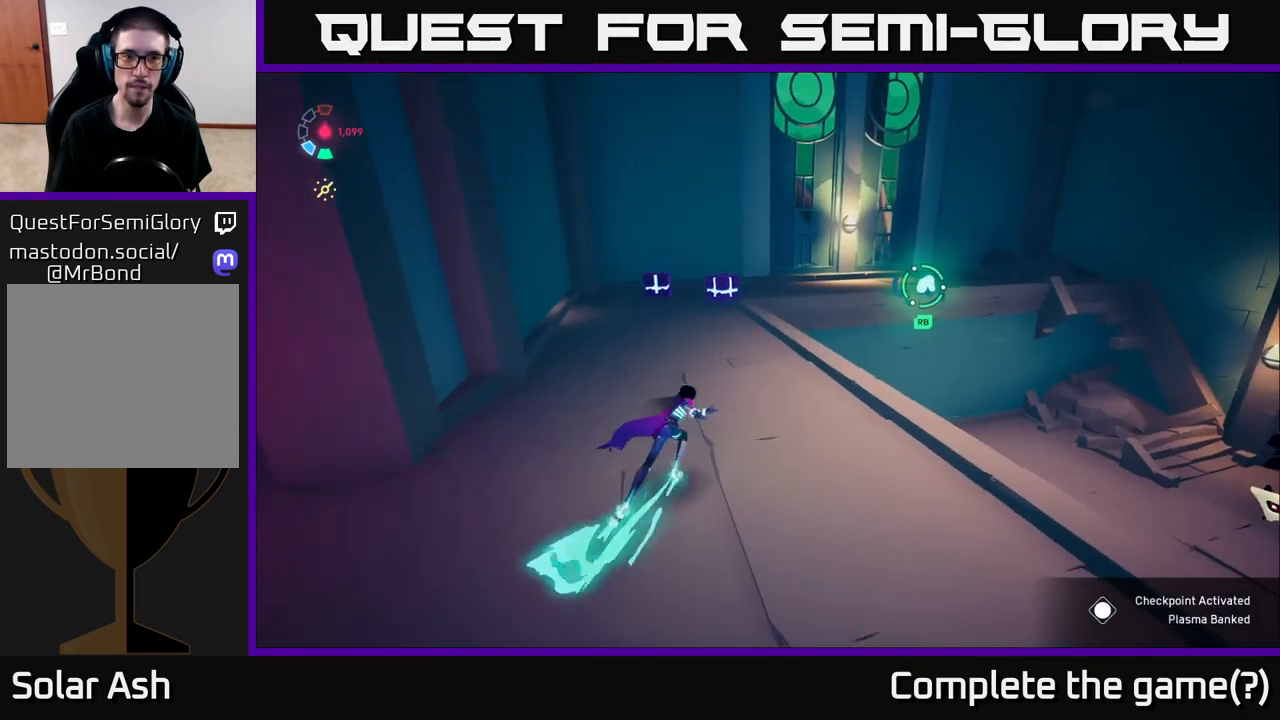
{"buttons": ["L2"], "left_stick": "up-left", "right_stick": "down-right", "events": [[300, "right_stick", "down-right"], [483, "left_stick", "up-left"]]}
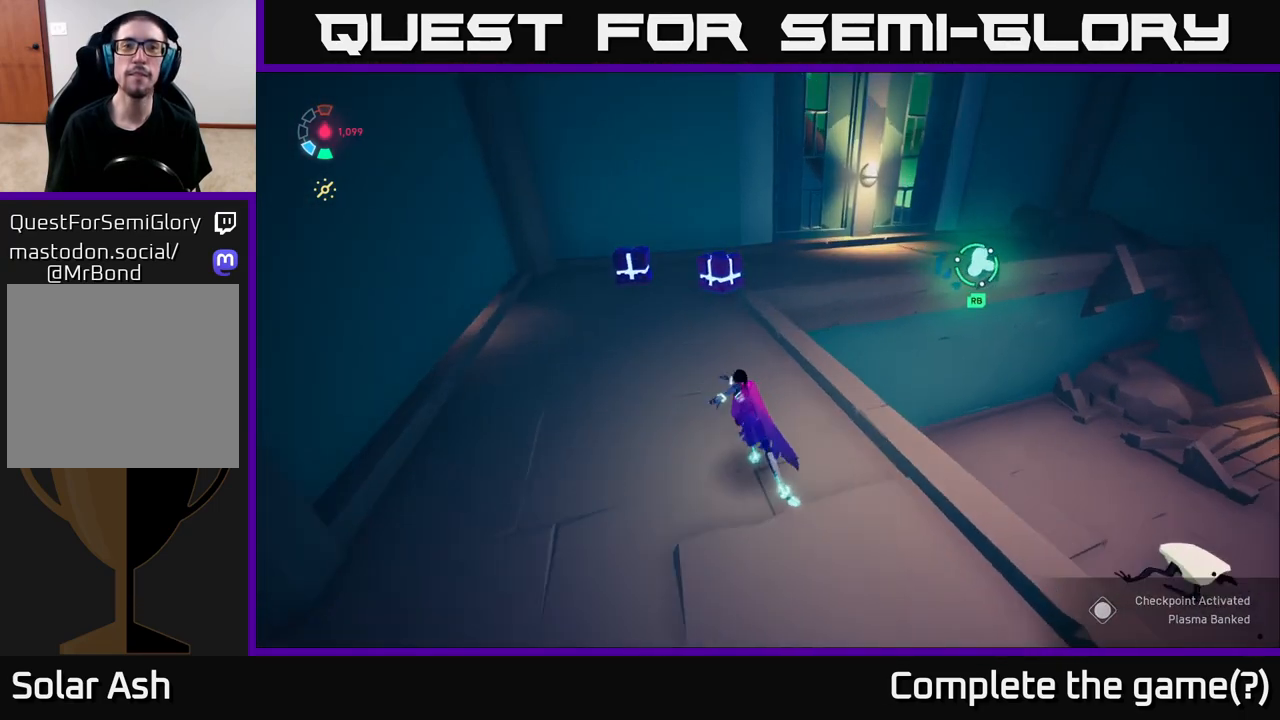
{"buttons": ["L2"], "left_stick": "left", "right_stick": "center", "events": [[67, "right_stick", "center"], [317, "left_stick", "up"], [417, "X", "down"], [500, "X", "up"], [500, "left_stick", "left"]]}
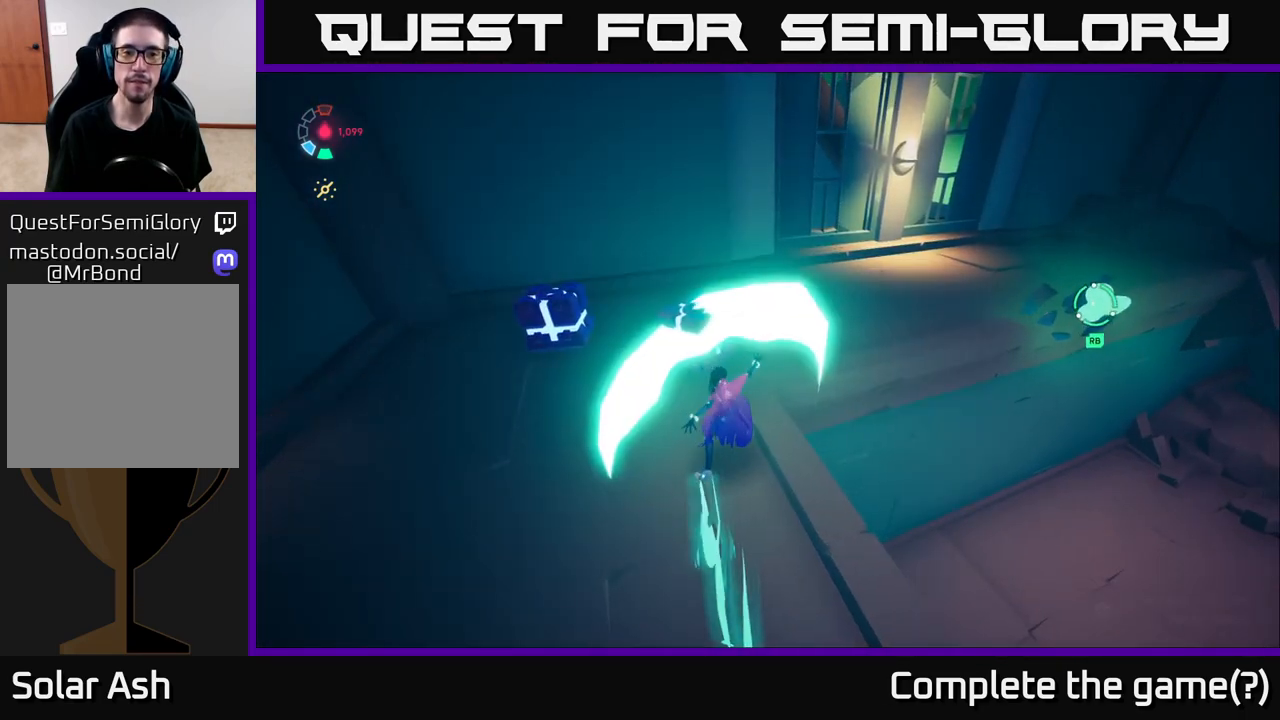
{"buttons": [], "left_stick": "left", "right_stick": "center", "events": [[50, "L2", "up"], [367, "X", "down"], [450, "X", "up"]]}
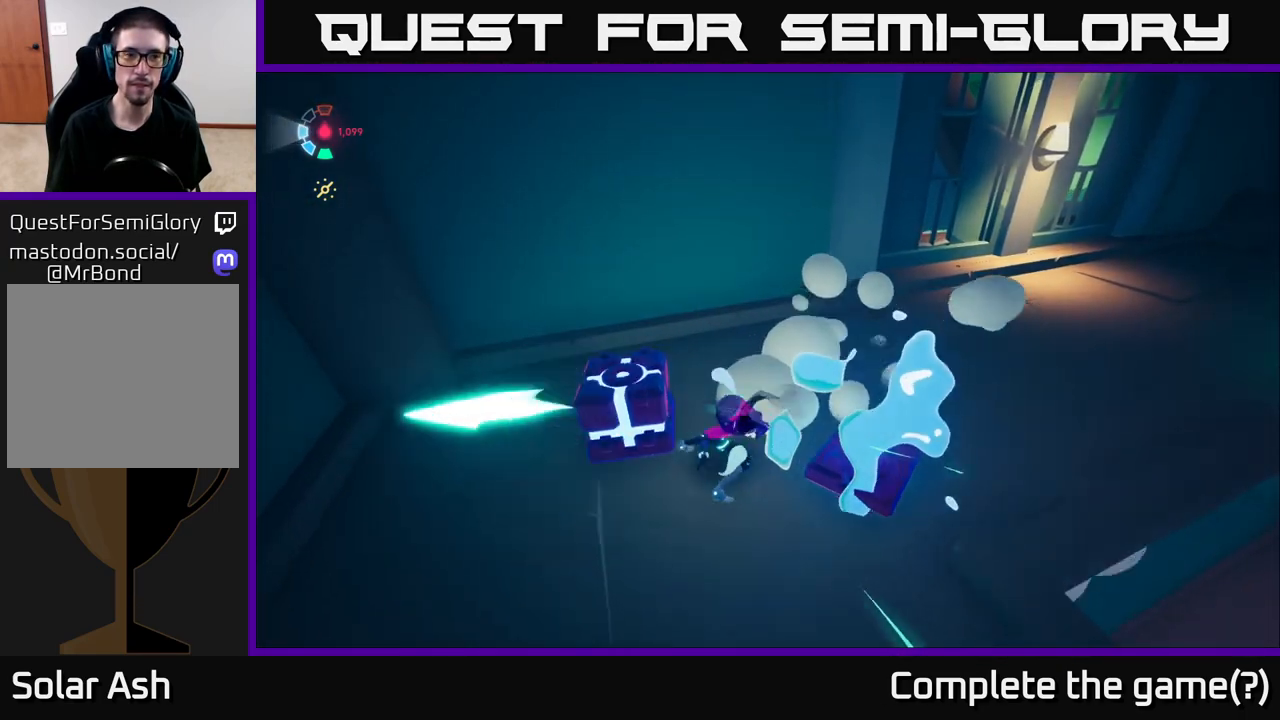
{"buttons": [], "left_stick": "right", "right_stick": "right", "events": [[67, "left_stick", "center"], [183, "right_stick", "right"], [350, "left_stick", "right"]]}
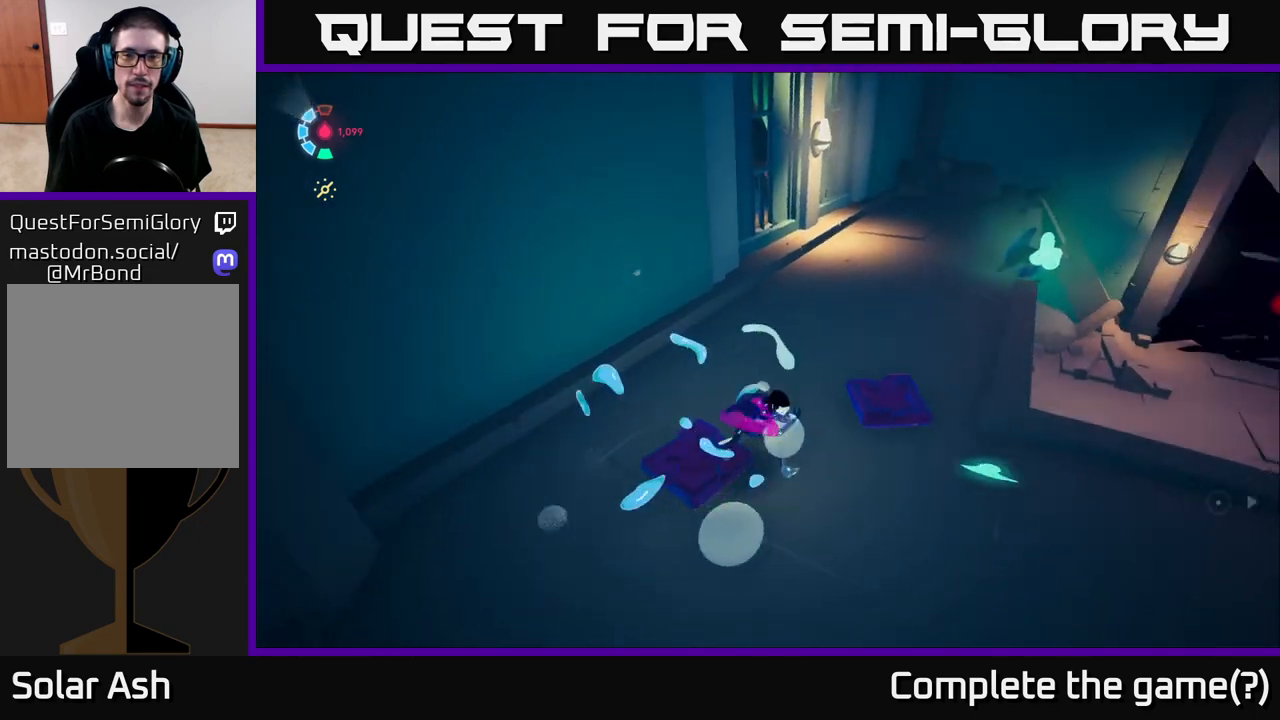
{"buttons": ["L2"], "left_stick": "right", "right_stick": "center", "events": [[200, "L2", "down"], [467, "right_stick", "center"]]}
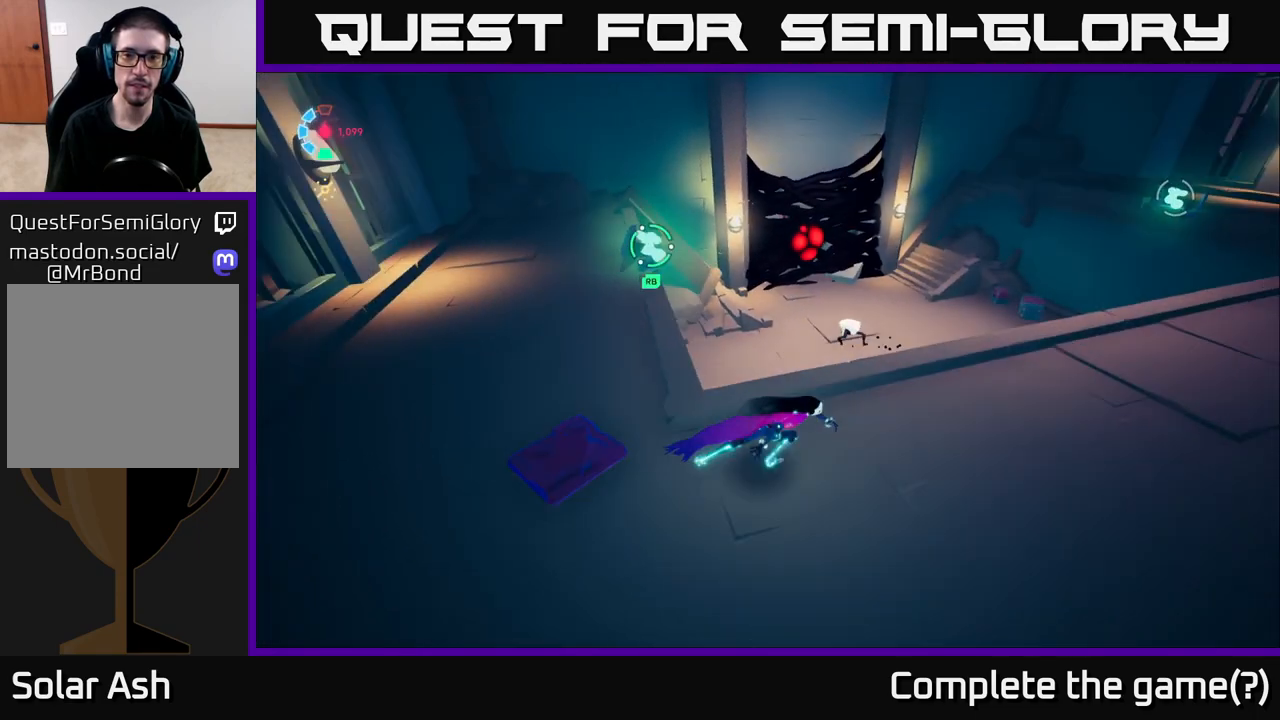
{"buttons": ["L2"], "left_stick": "right", "right_stick": "up-right", "events": [[267, "right_stick", "down"], [500, "right_stick", "up-right"]]}
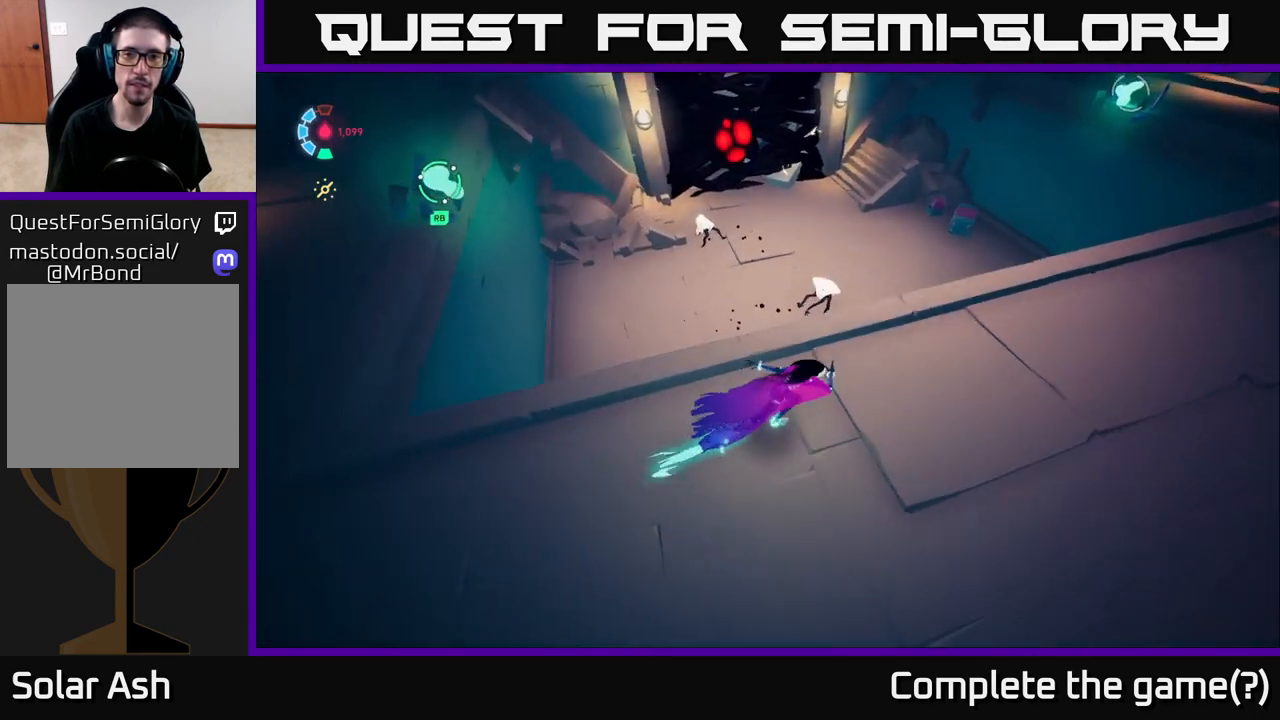
{"buttons": ["L2"], "left_stick": "up-right", "right_stick": "center", "events": [[250, "right_stick", "center"], [283, "left_stick", "up-right"]]}
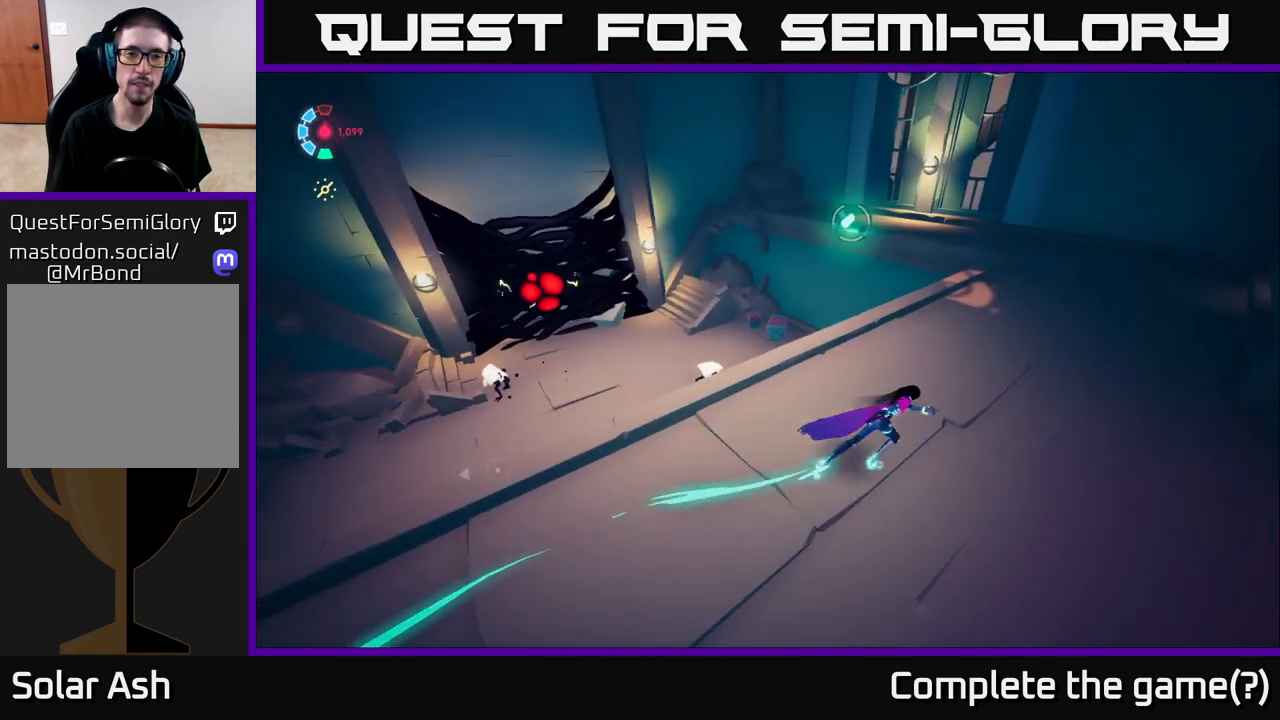
{"buttons": ["L2"], "left_stick": "up-left", "right_stick": "down-left", "events": [[300, "right_stick", "down-left"], [400, "left_stick", "up-left"]]}
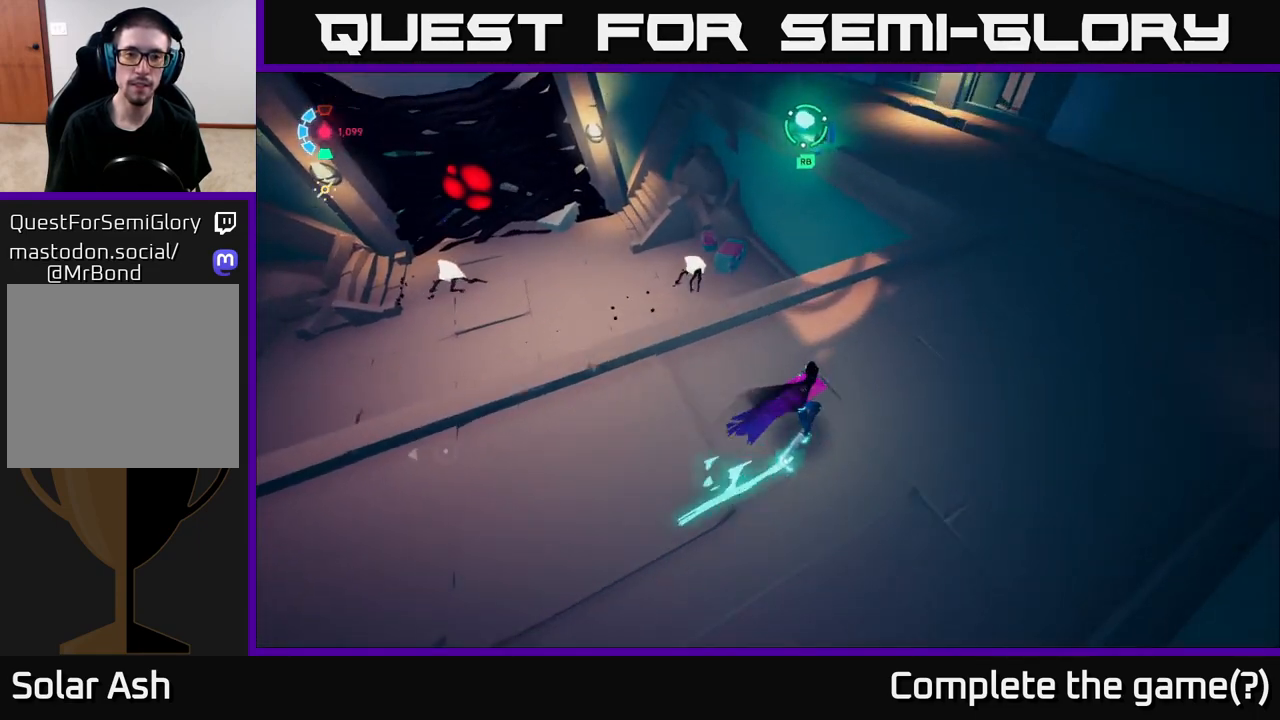
{"buttons": ["L2"], "left_stick": "up-left", "right_stick": "center", "events": [[150, "right_stick", "center"]]}
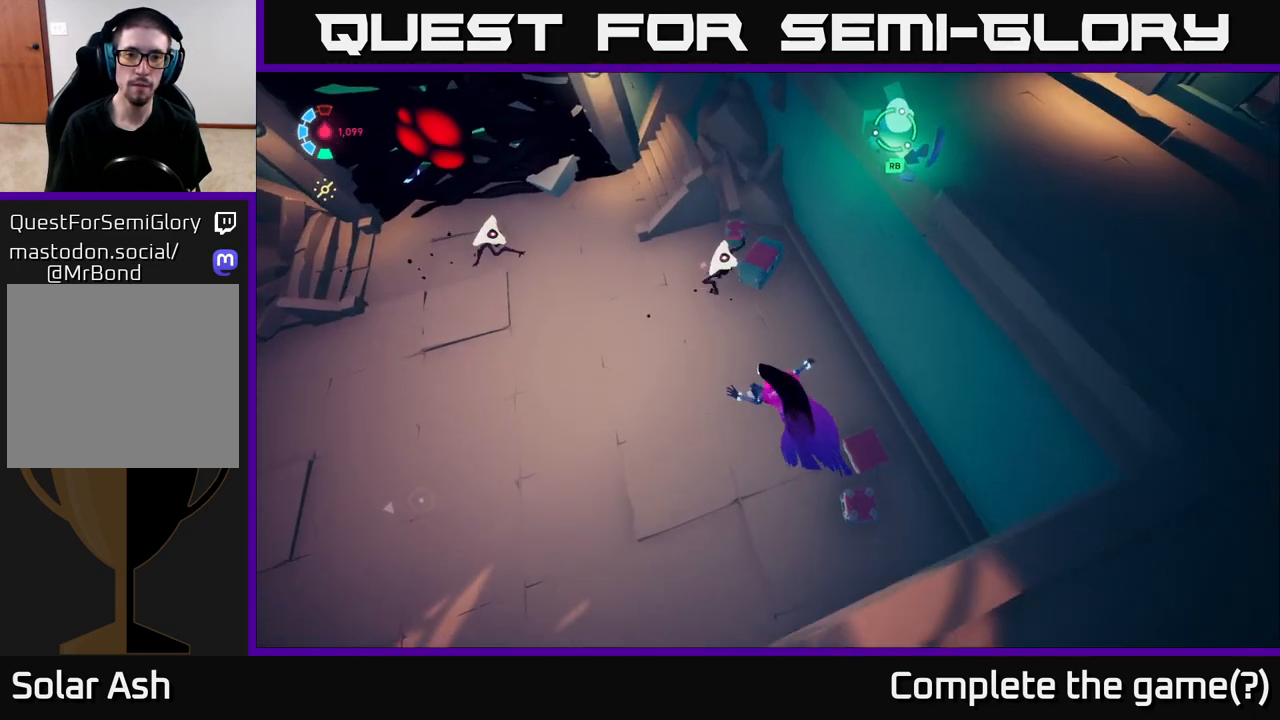
{"buttons": ["X", "L2"], "left_stick": "up-left", "right_stick": "center", "events": [[283, "left_stick", "up"], [433, "X", "down"], [483, "left_stick", "up-left"]]}
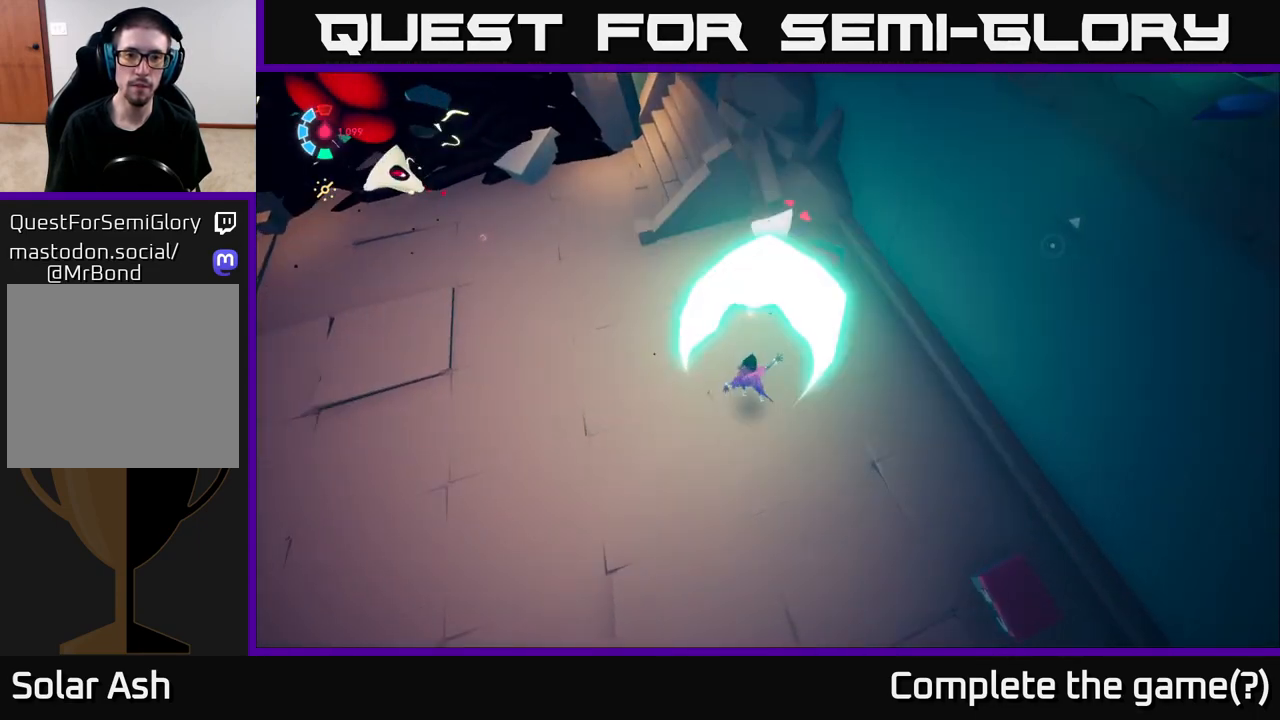
{"buttons": [], "left_stick": "down-left", "right_stick": "center", "events": [[67, "X", "up"], [317, "X", "down"], [367, "A", "down"], [383, "left_stick", "down-left"], [400, "L2", "up"], [417, "X", "up"], [467, "A", "up"]]}
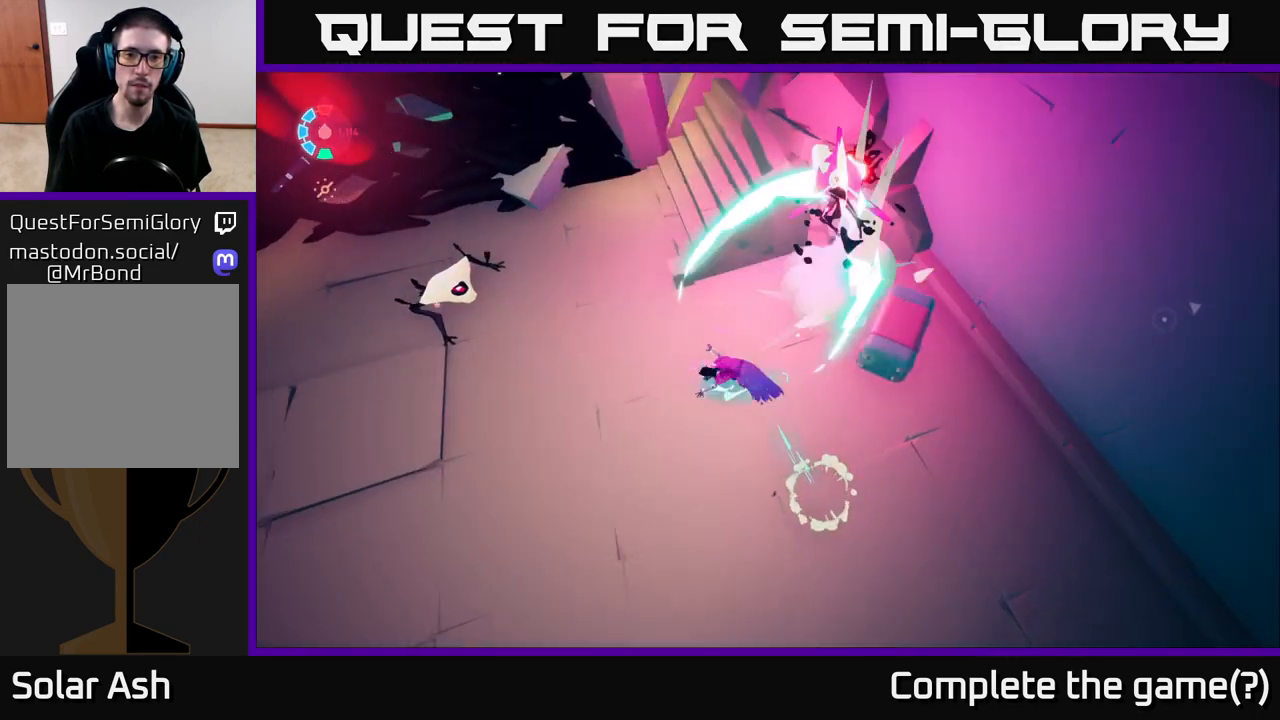
{"buttons": ["L2"], "left_stick": "left", "right_stick": "center", "events": [[17, "L2", "down"], [50, "A", "down"], [167, "X", "down"], [267, "X", "up"], [300, "A", "up"], [300, "left_stick", "left"]]}
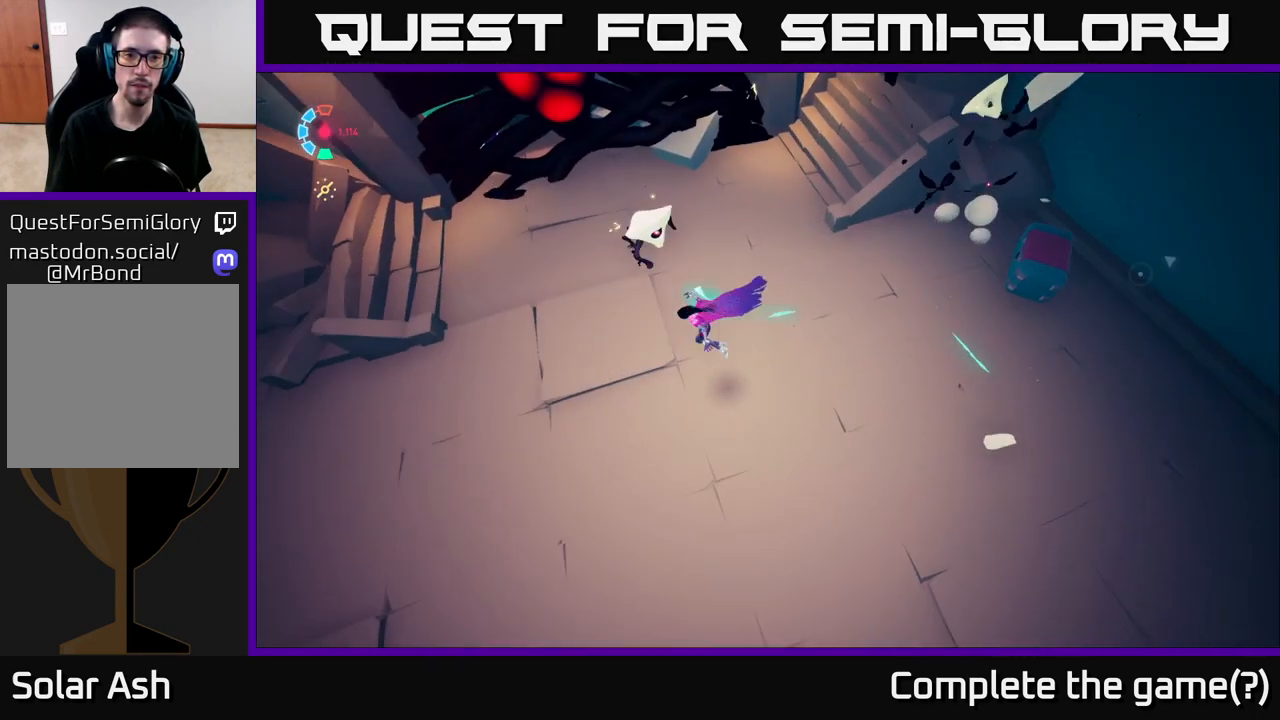
{"buttons": ["A", "L2"], "left_stick": "down-left", "right_stick": "center", "events": [[117, "left_stick", "down-left"], [317, "A", "down"]]}
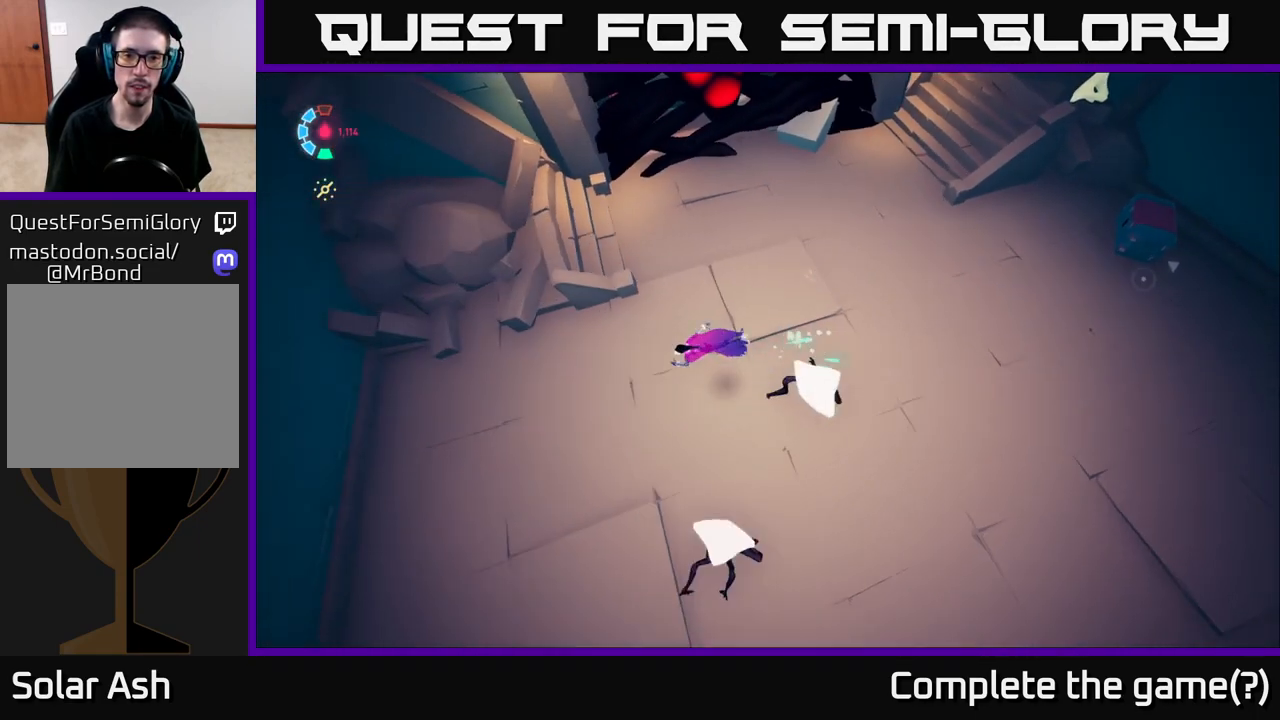
{"buttons": ["A"], "left_stick": "down-left", "right_stick": "center", "events": [[117, "A", "up"], [117, "L2", "up"], [117, "left_stick", "left"], [200, "A", "down"], [300, "left_stick", "down-left"]]}
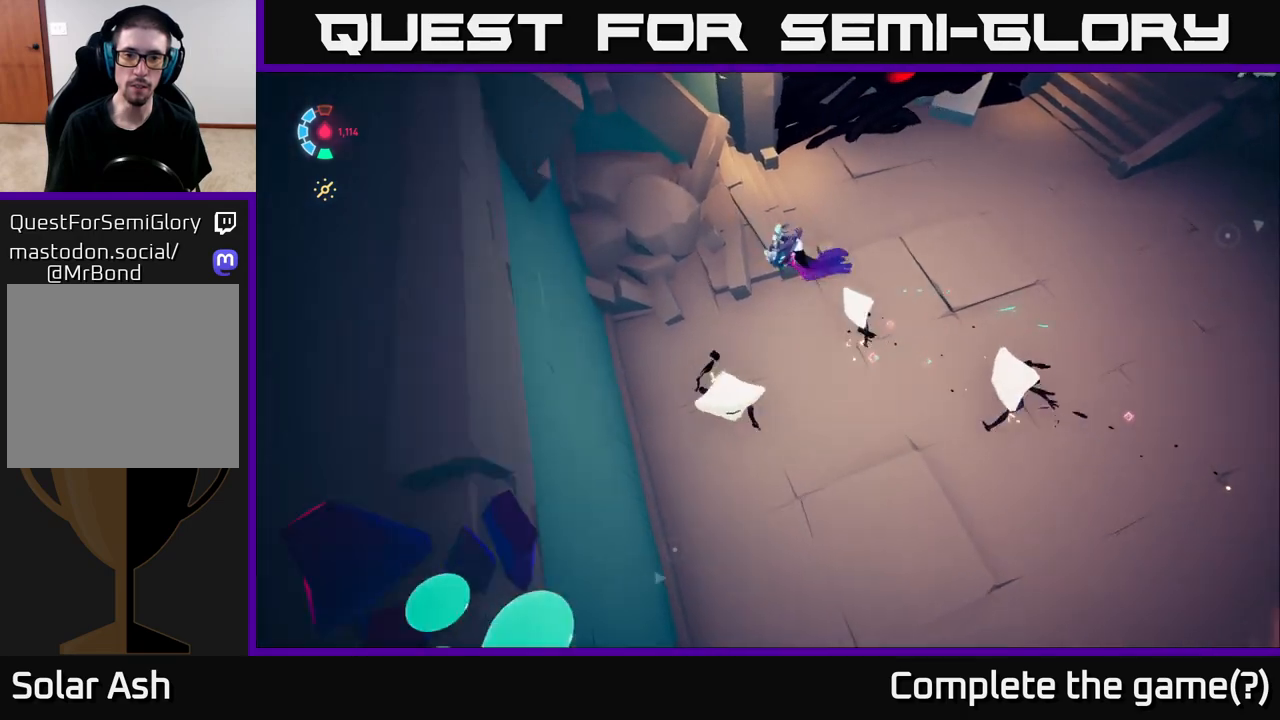
{"buttons": ["A", "L2"], "left_stick": "right", "right_stick": "center", "events": [[67, "left_stick", "down-right"], [150, "left_stick", "right"], [300, "X", "down"], [317, "L2", "down"], [333, "A", "up"], [417, "X", "up"], [500, "A", "down"]]}
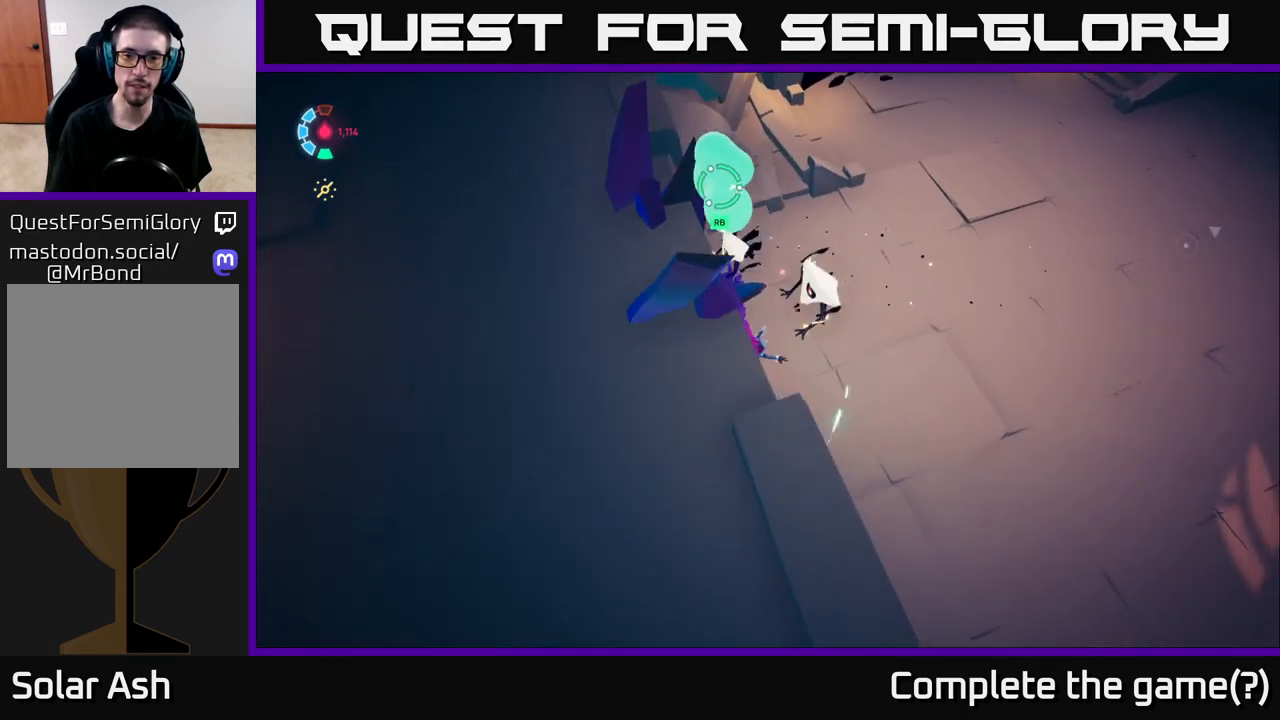
{"buttons": ["L2"], "left_stick": "right", "right_stick": "center", "events": [[217, "X", "down"], [333, "X", "up"], [383, "A", "up"], [417, "A", "down"], [450, "A", "up"]]}
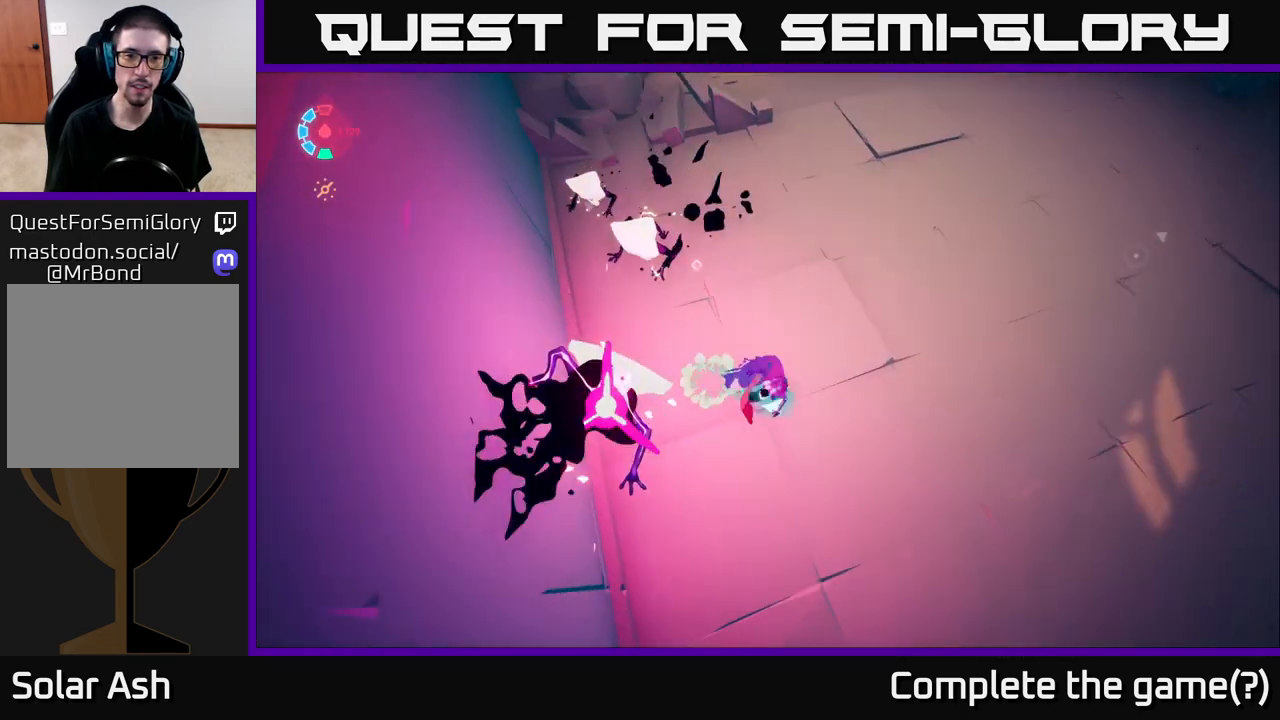
{"buttons": [], "left_stick": "right", "right_stick": "center", "events": [[50, "left_stick", "up-right"], [267, "L2", "up"], [283, "left_stick", "right"]]}
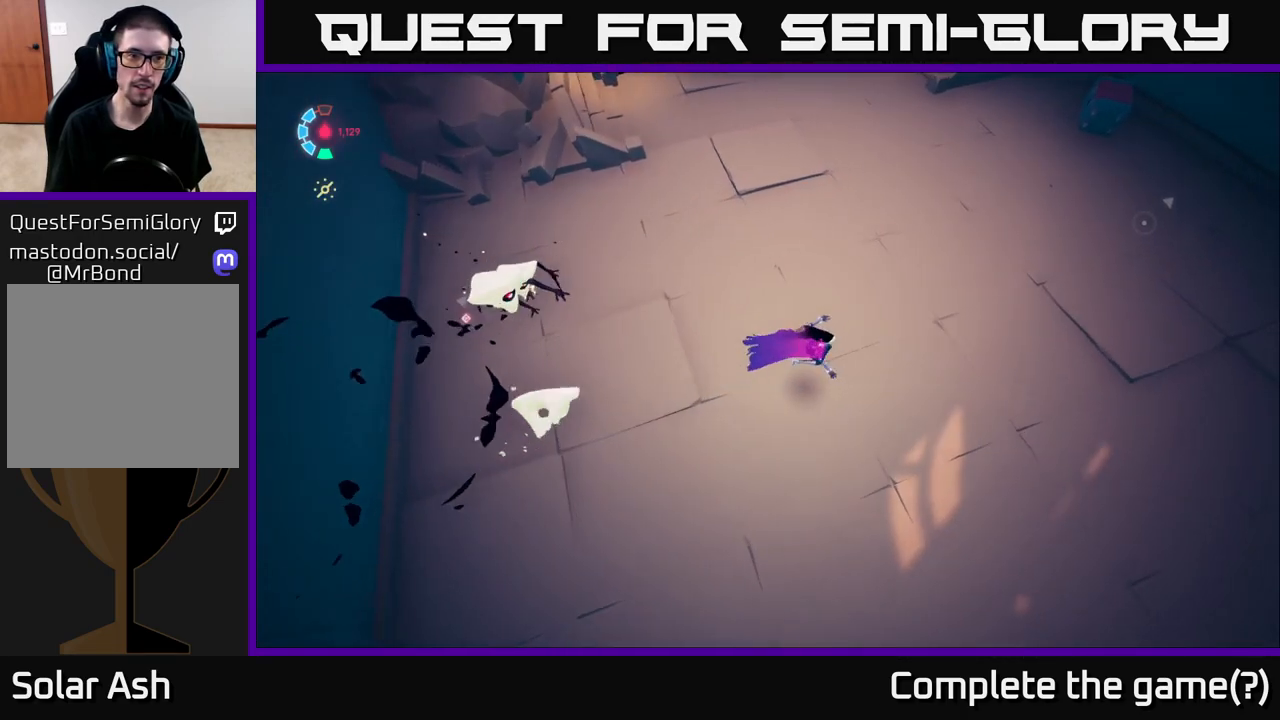
{"buttons": ["L2"], "left_stick": "up-left", "right_stick": "center", "events": [[50, "right_stick", "left"], [250, "L2", "down"], [350, "right_stick", "center"], [400, "X", "down"], [417, "left_stick", "up-left"], [500, "X", "up"]]}
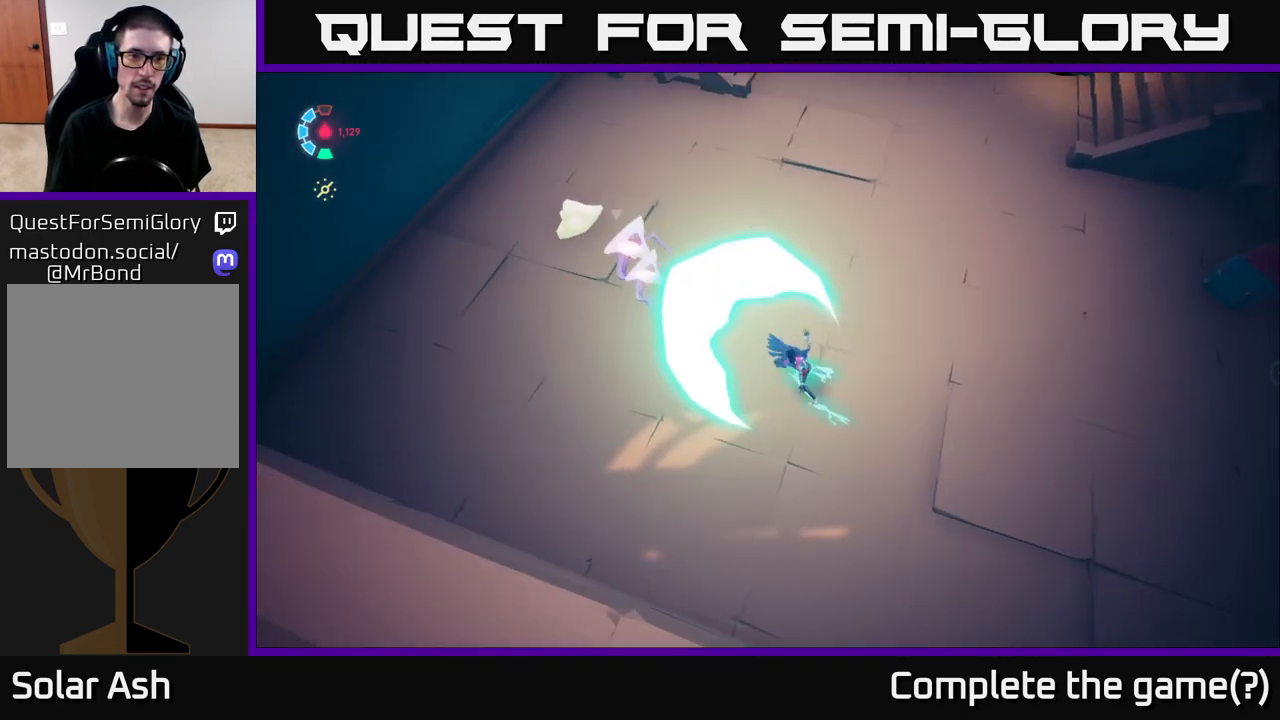
{"buttons": ["L2"], "left_stick": "left", "right_stick": "center", "events": [[50, "left_stick", "right"], [83, "A", "down"], [233, "left_stick", "left"], [283, "A", "up"]]}